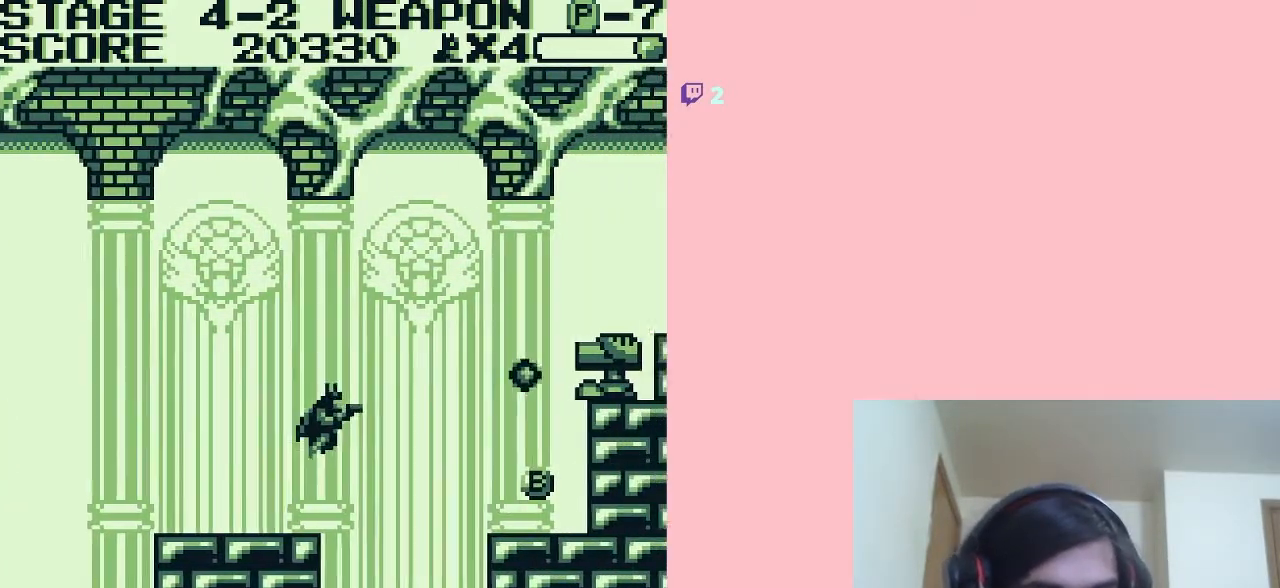
Gameplay with a controller (Nintendo layout); each line is a JSON object with the inputs held at the frame after it. "events" lists button and stick changes between this image and that frame as [ms after this image, input, new state], when the widget could be followed in between. Not read: L2 L3 R2 R3.
{"buttons": ["DPAD_RIGHT"], "left_stick": "center", "right_stick": "center", "events": [[83, "B", "down"], [417, "B", "up"], [450, "A", "up"]]}
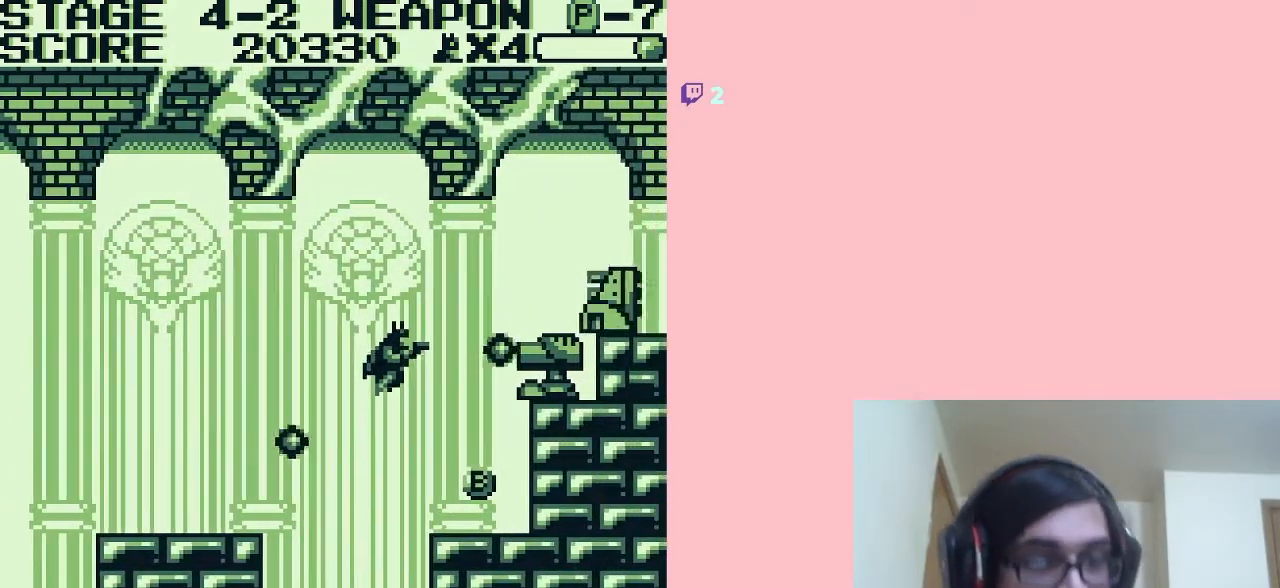
{"buttons": ["DPAD_RIGHT"], "left_stick": "center", "right_stick": "center", "events": [[33, "B", "down"], [283, "B", "up"]]}
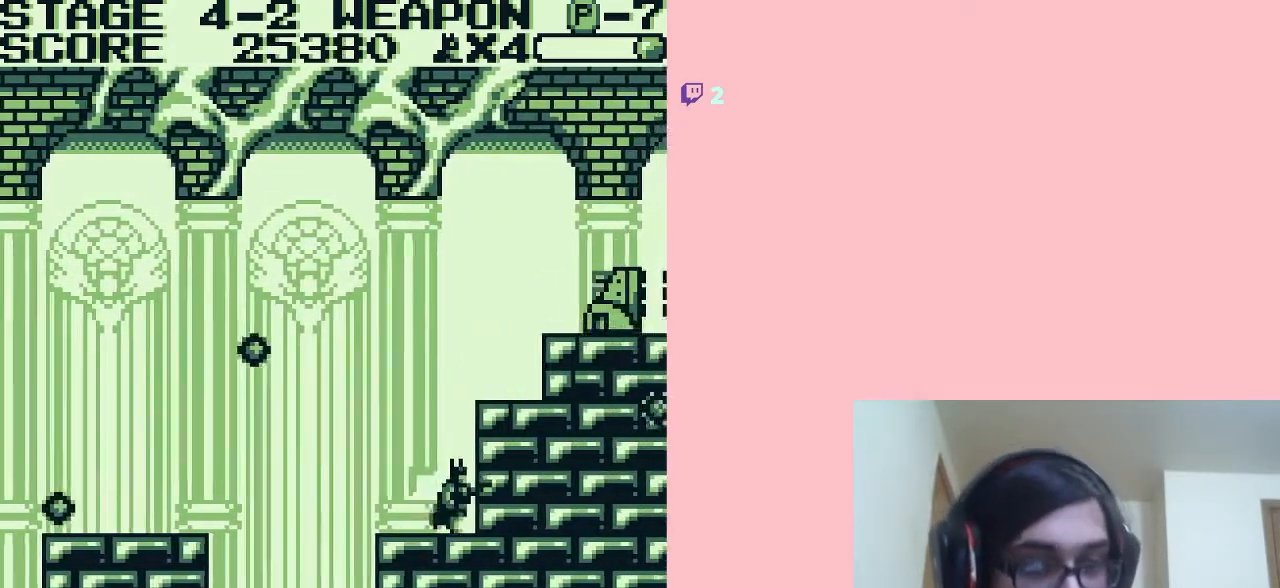
{"buttons": ["A", "DPAD_RIGHT"], "left_stick": "center", "right_stick": "center", "events": [[83, "A", "down"], [200, "DPAD_RIGHT", "up"], [417, "DPAD_RIGHT", "down"]]}
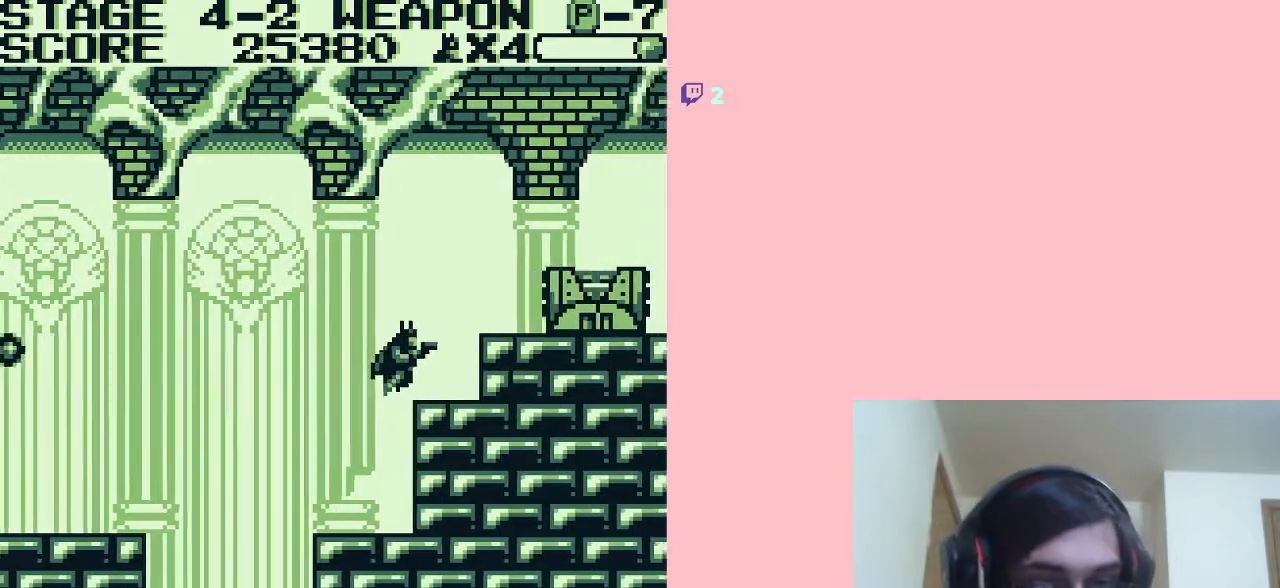
{"buttons": [], "left_stick": "center", "right_stick": "center", "events": [[33, "A", "up"], [83, "B", "down"], [83, "R1", "down"], [183, "B", "up"], [183, "R1", "up"], [250, "DPAD_RIGHT", "up"], [283, "B", "down"], [367, "B", "up"]]}
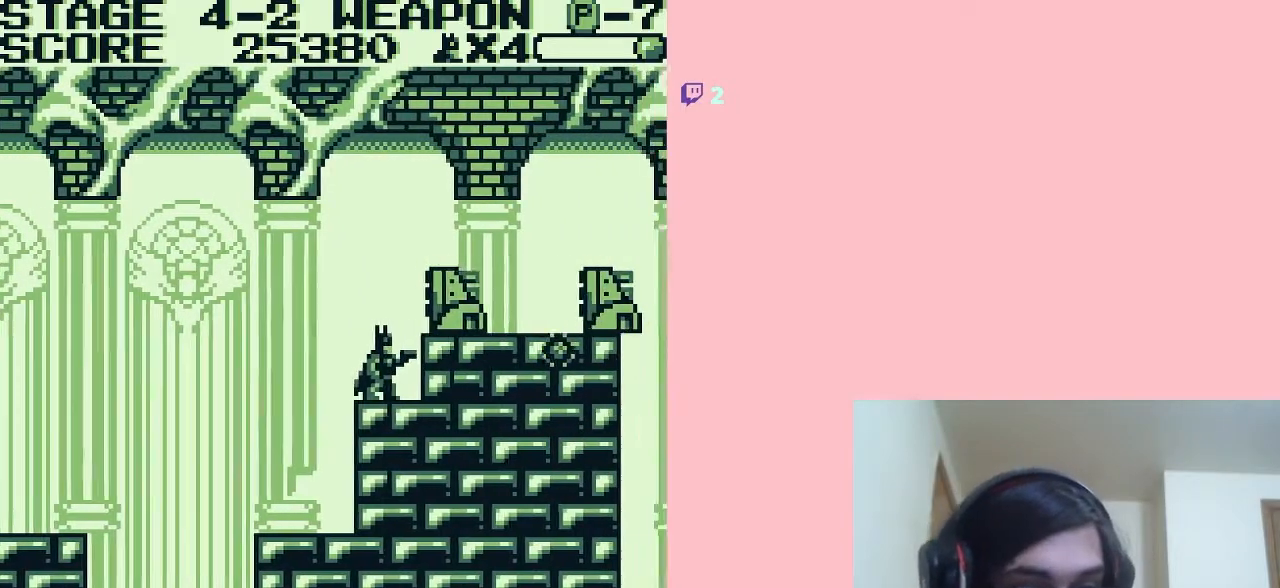
{"buttons": [], "left_stick": "center", "right_stick": "center", "events": [[167, "DPAD_DOWN", "down"], [383, "DPAD_DOWN", "up"], [433, "A", "down"], [500, "A", "up"]]}
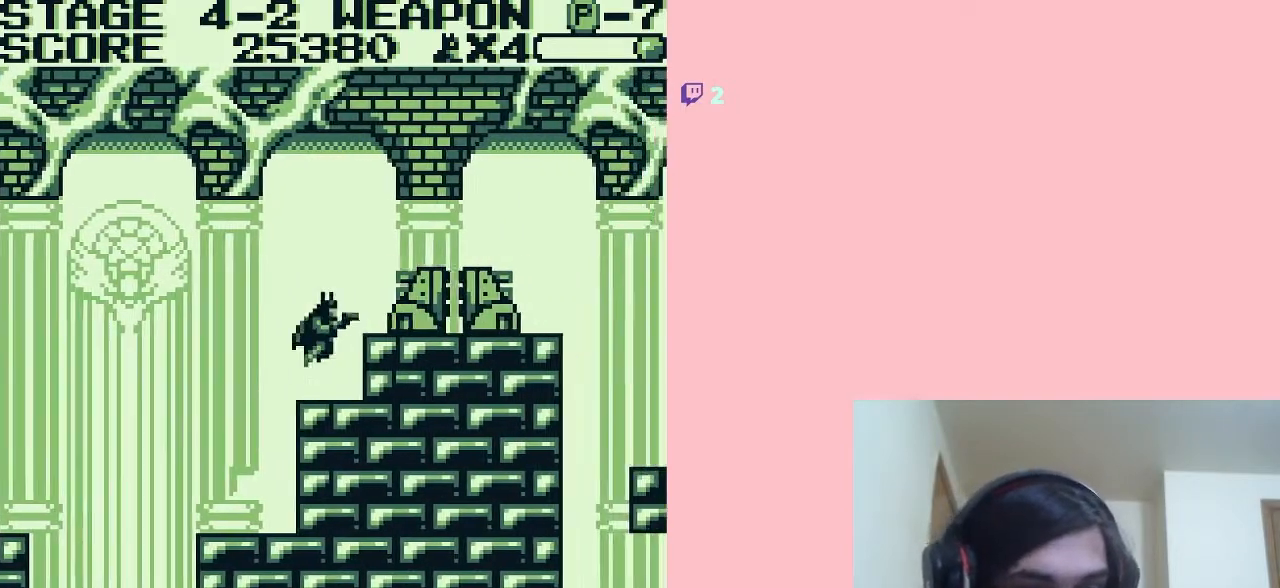
{"buttons": [], "left_stick": "center", "right_stick": "center", "events": [[67, "DPAD_RIGHT", "down"], [117, "B", "down"], [183, "B", "up"], [250, "B", "down"], [250, "DPAD_RIGHT", "up"], [333, "B", "up"], [400, "B", "down"], [483, "B", "up"]]}
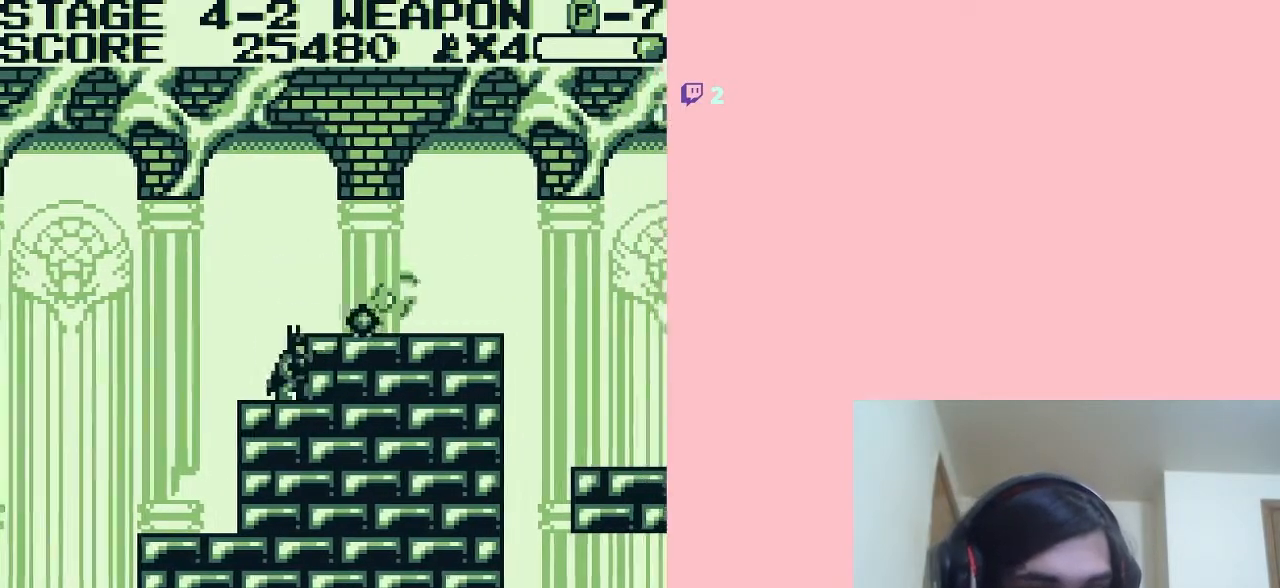
{"buttons": ["DPAD_RIGHT"], "left_stick": "center", "right_stick": "center", "events": [[233, "A", "down"], [267, "DPAD_RIGHT", "down"], [400, "A", "up"]]}
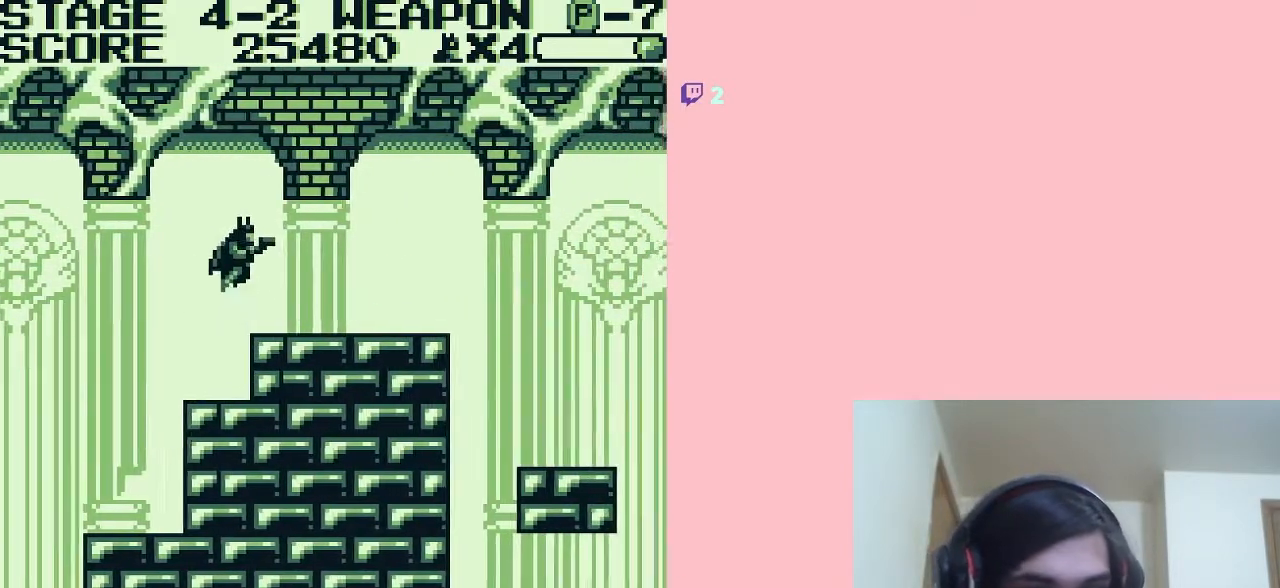
{"buttons": ["DPAD_RIGHT"], "left_stick": "center", "right_stick": "center", "events": []}
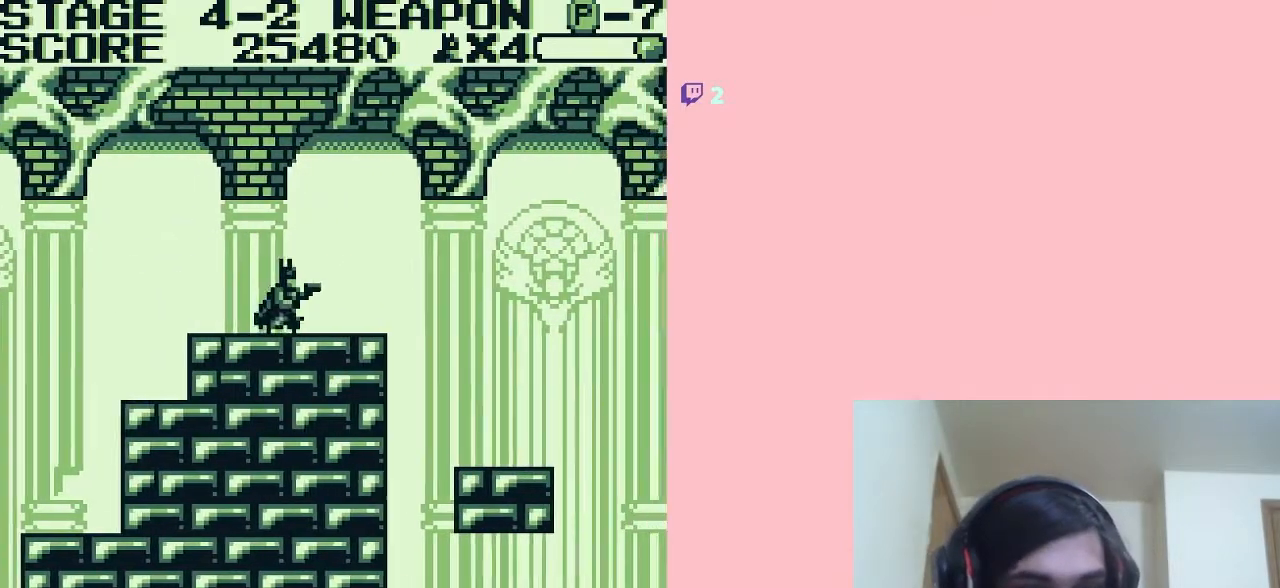
{"buttons": ["DPAD_RIGHT"], "left_stick": "center", "right_stick": "center", "events": [[367, "A", "down"], [433, "A", "up"]]}
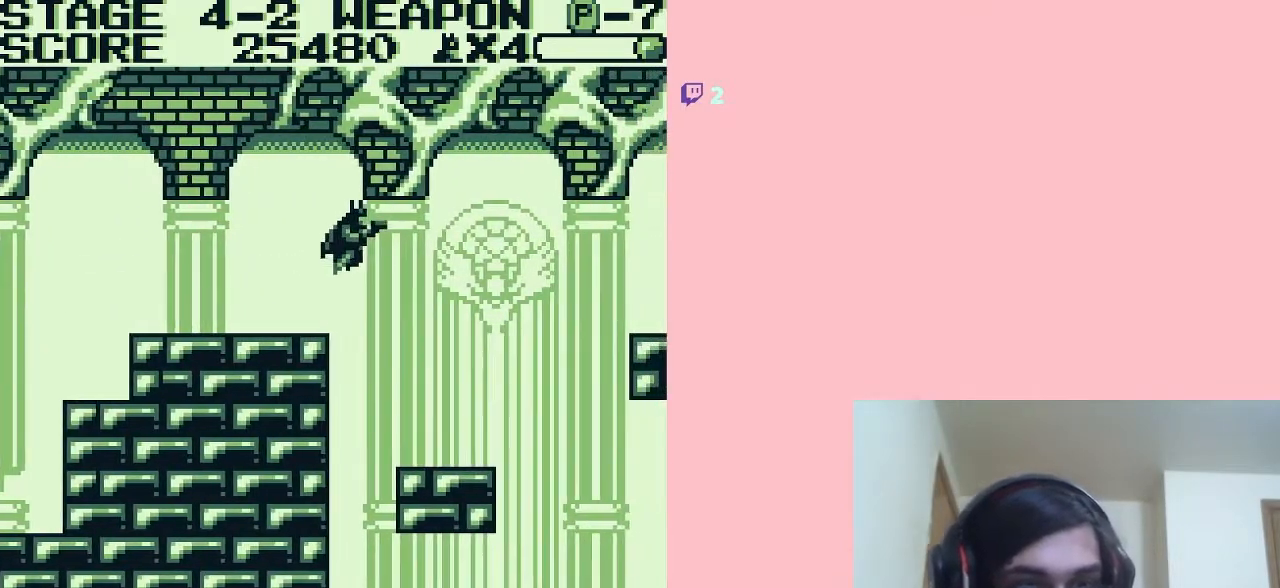
{"buttons": ["DPAD_LEFT"], "left_stick": "center", "right_stick": "center", "events": [[83, "DPAD_RIGHT", "up"], [300, "DPAD_LEFT", "down"]]}
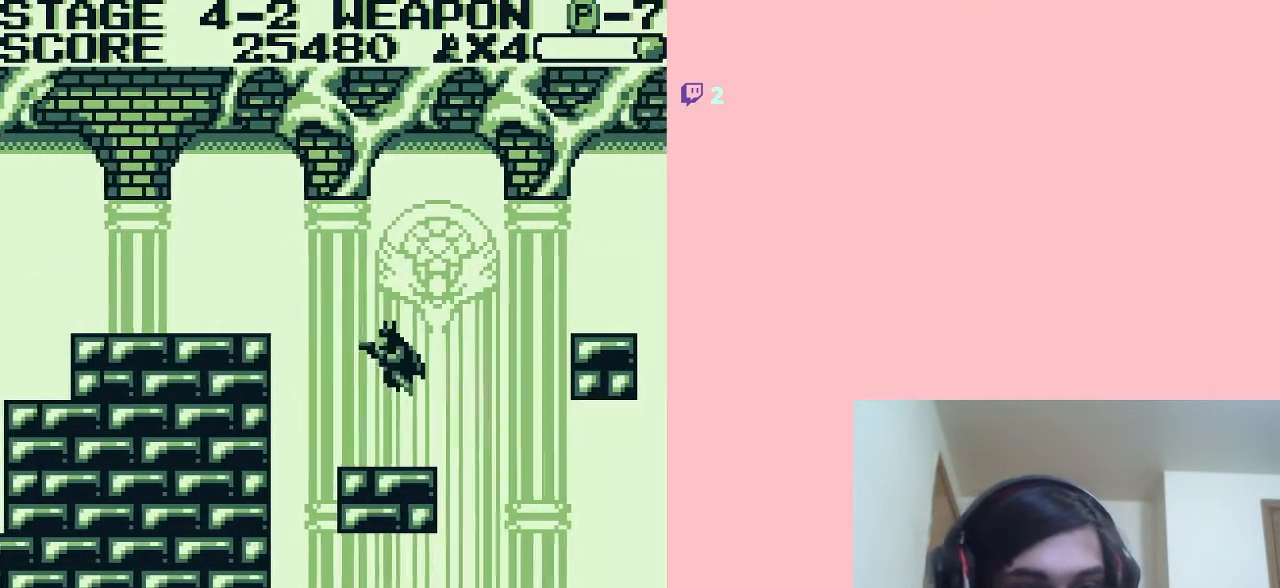
{"buttons": ["DPAD_RIGHT"], "left_stick": "center", "right_stick": "center", "events": [[83, "DPAD_LEFT", "up"], [200, "DPAD_LEFT", "down"], [350, "DPAD_LEFT", "up"], [467, "DPAD_RIGHT", "down"]]}
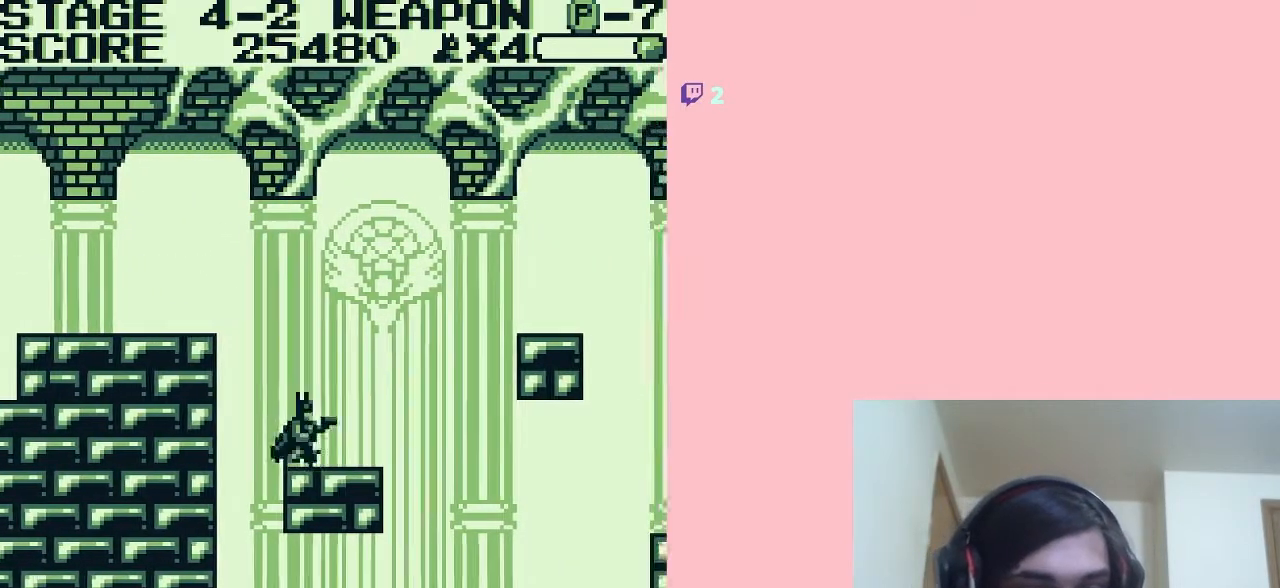
{"buttons": ["A", "DPAD_RIGHT"], "left_stick": "center", "right_stick": "center", "events": [[267, "A", "down"]]}
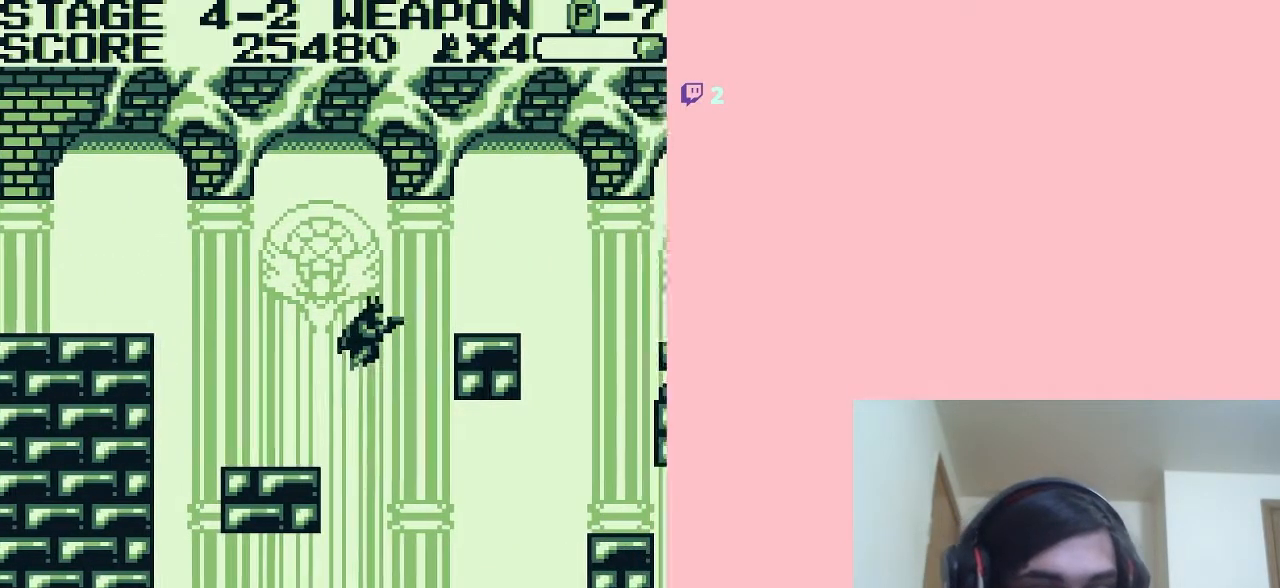
{"buttons": ["A", "DPAD_RIGHT"], "left_stick": "center", "right_stick": "center", "events": []}
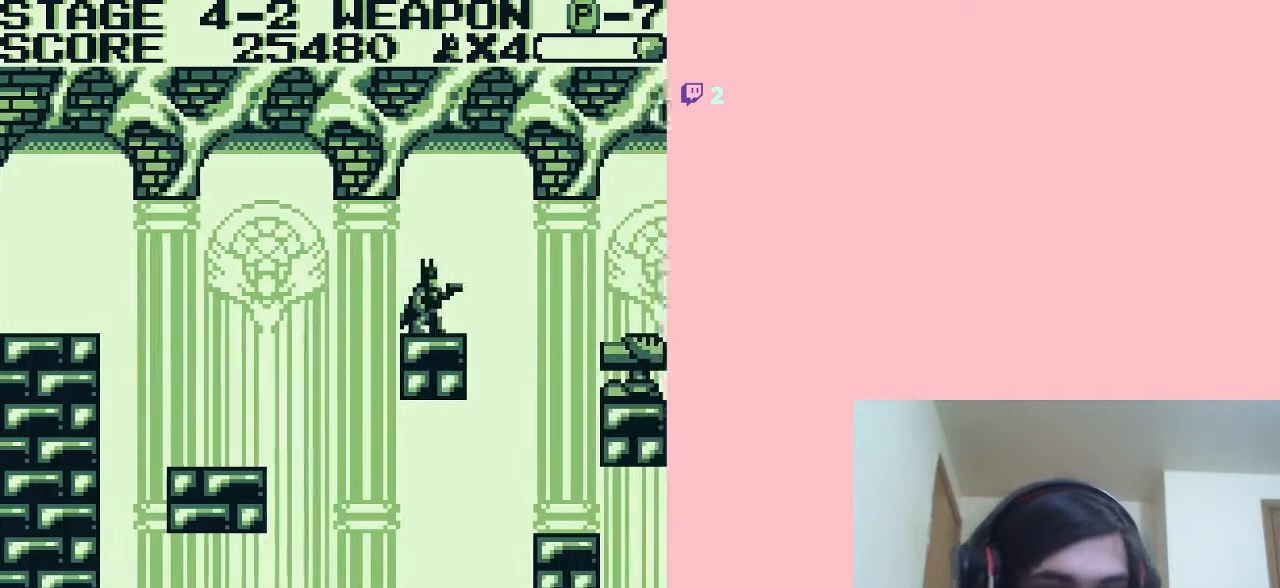
{"buttons": [], "left_stick": "center", "right_stick": "center", "events": [[33, "A", "up"], [33, "DPAD_RIGHT", "up"], [333, "A", "down"], [433, "A", "up"]]}
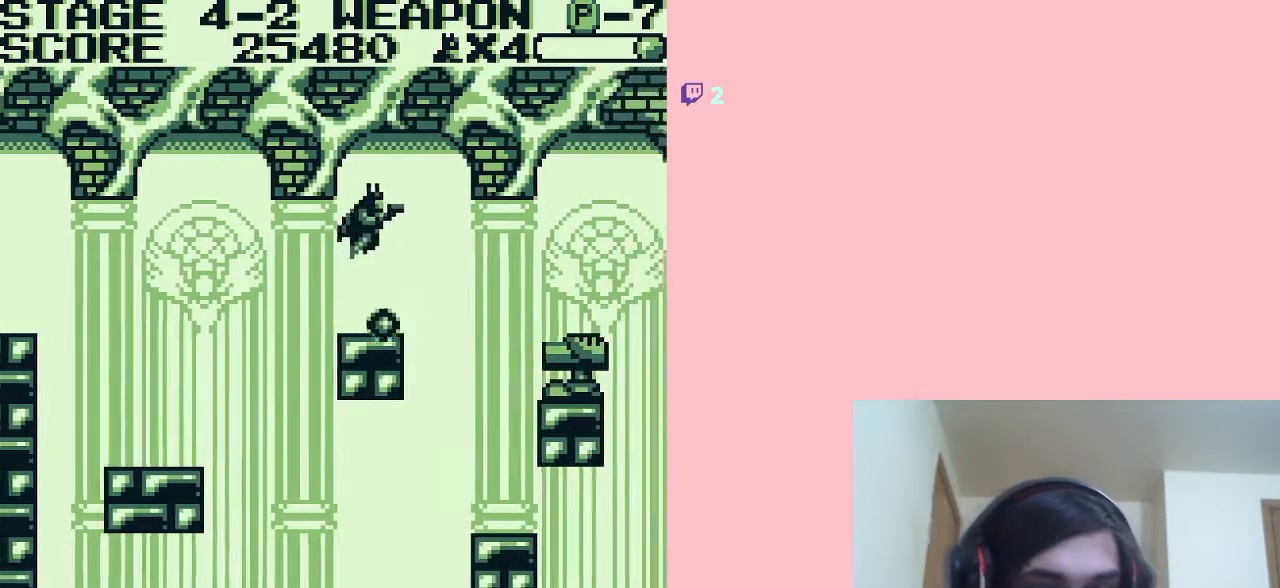
{"buttons": ["DPAD_RIGHT"], "left_stick": "center", "right_stick": "center", "events": [[367, "DPAD_RIGHT", "down"]]}
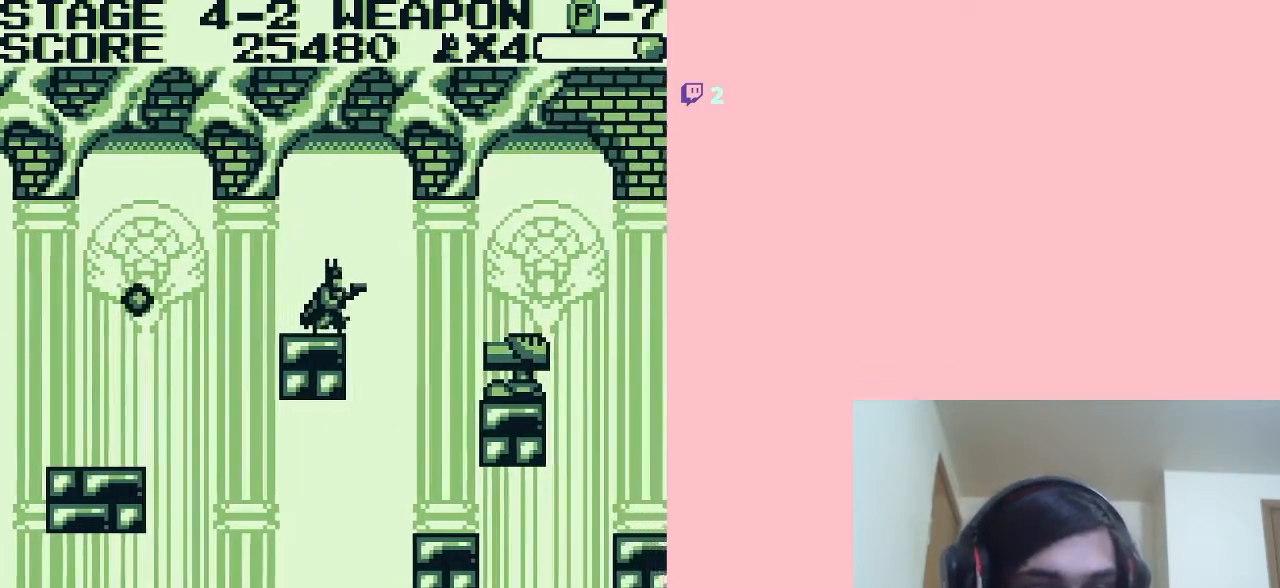
{"buttons": ["B"], "left_stick": "center", "right_stick": "center", "events": [[333, "DPAD_RIGHT", "up"], [367, "B", "down"], [433, "B", "up"], [483, "B", "down"]]}
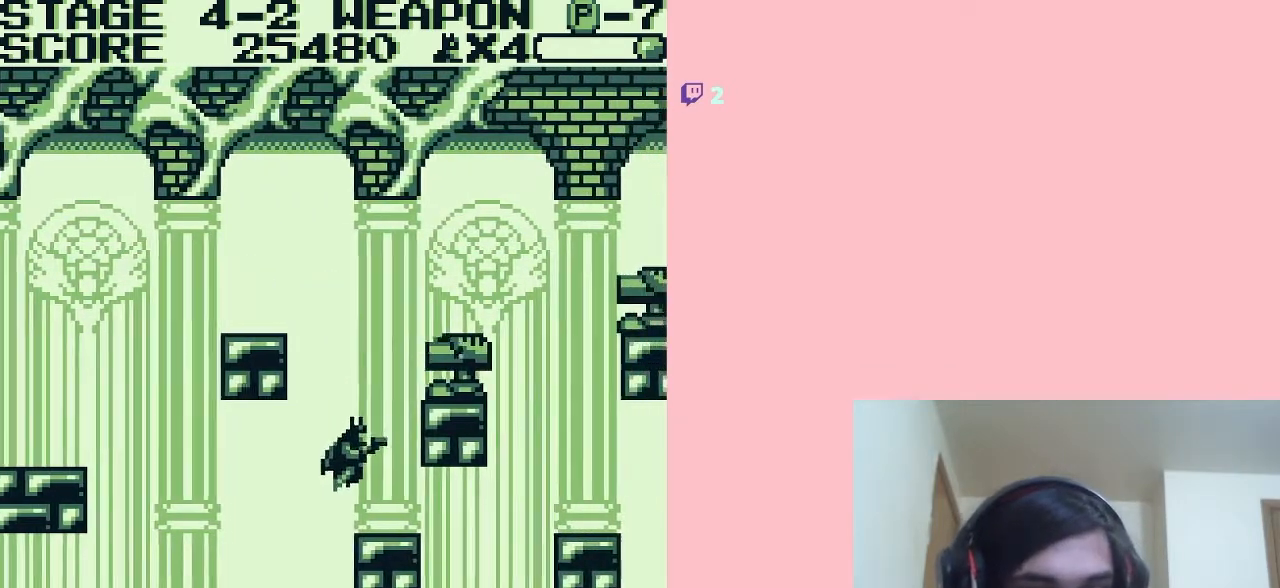
{"buttons": [], "left_stick": "center", "right_stick": "center", "events": [[50, "B", "up"], [317, "DPAD_RIGHT", "down"], [400, "DPAD_RIGHT", "up"]]}
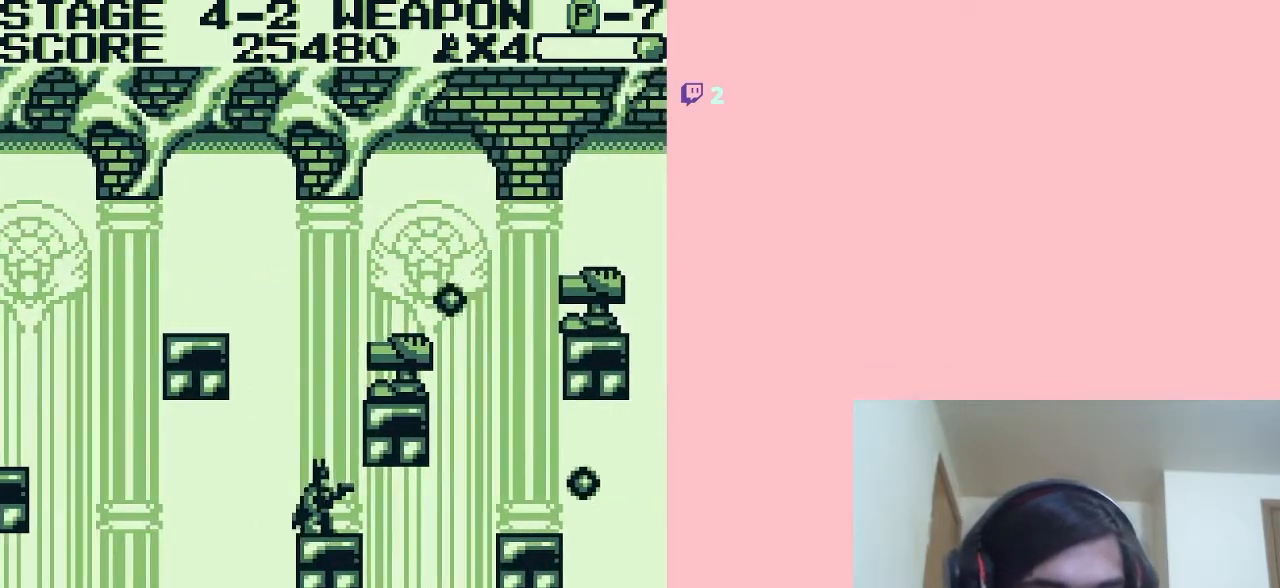
{"buttons": [], "left_stick": "center", "right_stick": "center", "events": [[117, "A", "down"], [333, "A", "up"], [433, "B", "down"], [483, "B", "up"]]}
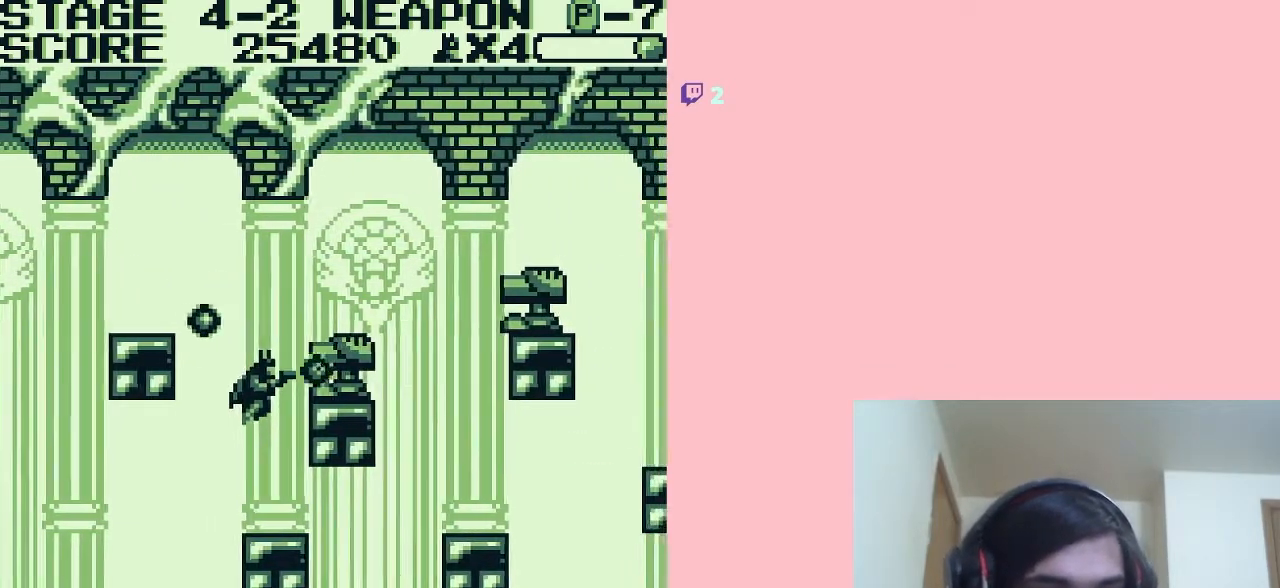
{"buttons": ["A"], "left_stick": "center", "right_stick": "center", "events": [[117, "B", "down"], [183, "B", "up"], [433, "A", "down"]]}
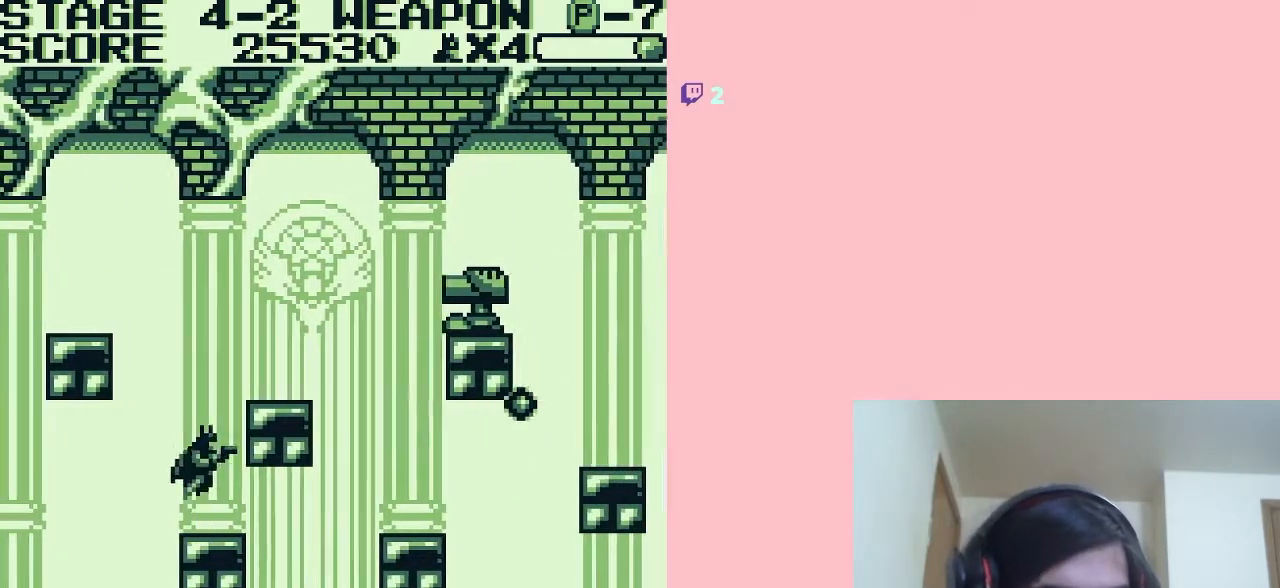
{"buttons": ["DPAD_RIGHT"], "left_stick": "center", "right_stick": "center", "events": [[117, "DPAD_RIGHT", "down"], [483, "A", "up"]]}
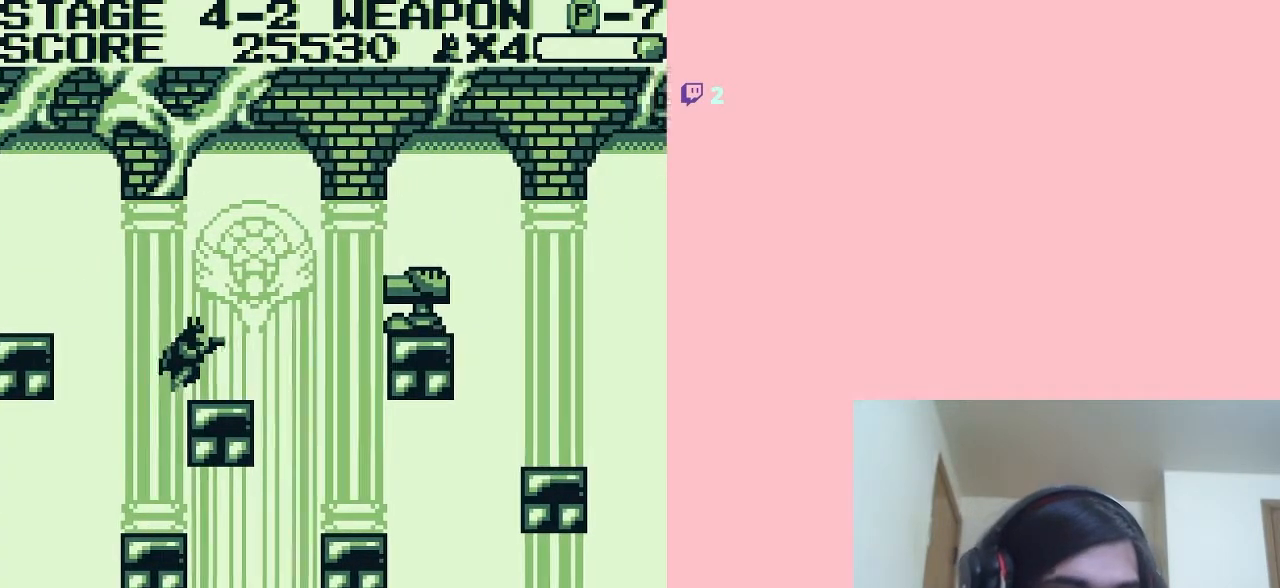
{"buttons": ["DPAD_DOWN"], "left_stick": "center", "right_stick": "center", "events": [[50, "DPAD_RIGHT", "up"], [217, "DPAD_RIGHT", "down"], [333, "DPAD_DOWN", "down"], [400, "DPAD_RIGHT", "up"]]}
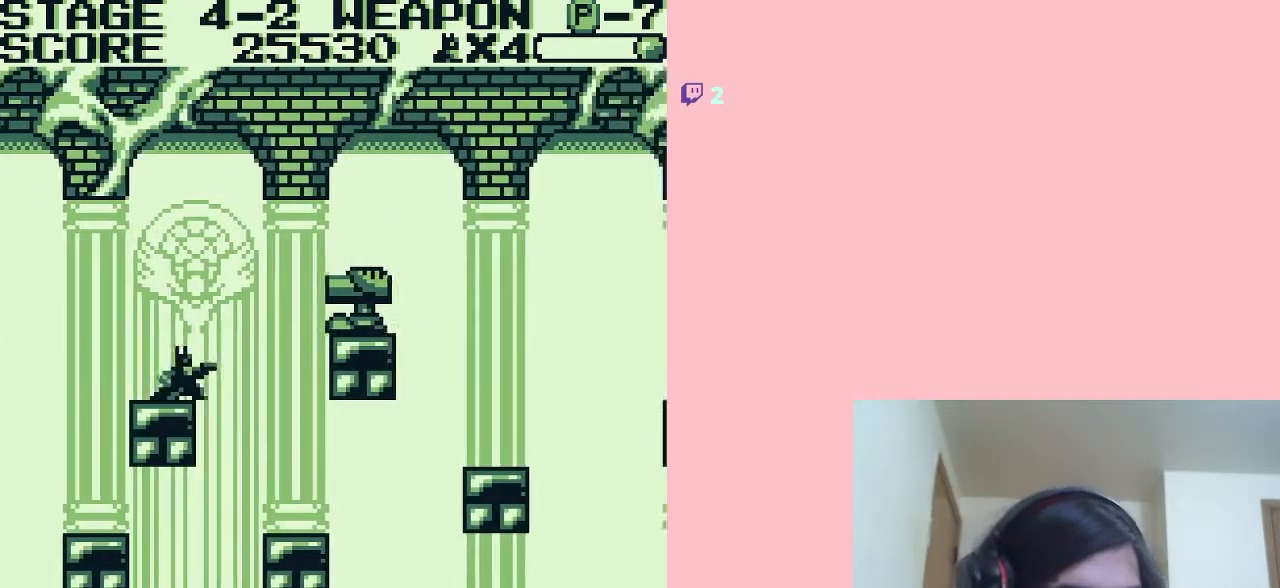
{"buttons": ["DPAD_DOWN"], "left_stick": "center", "right_stick": "center", "events": []}
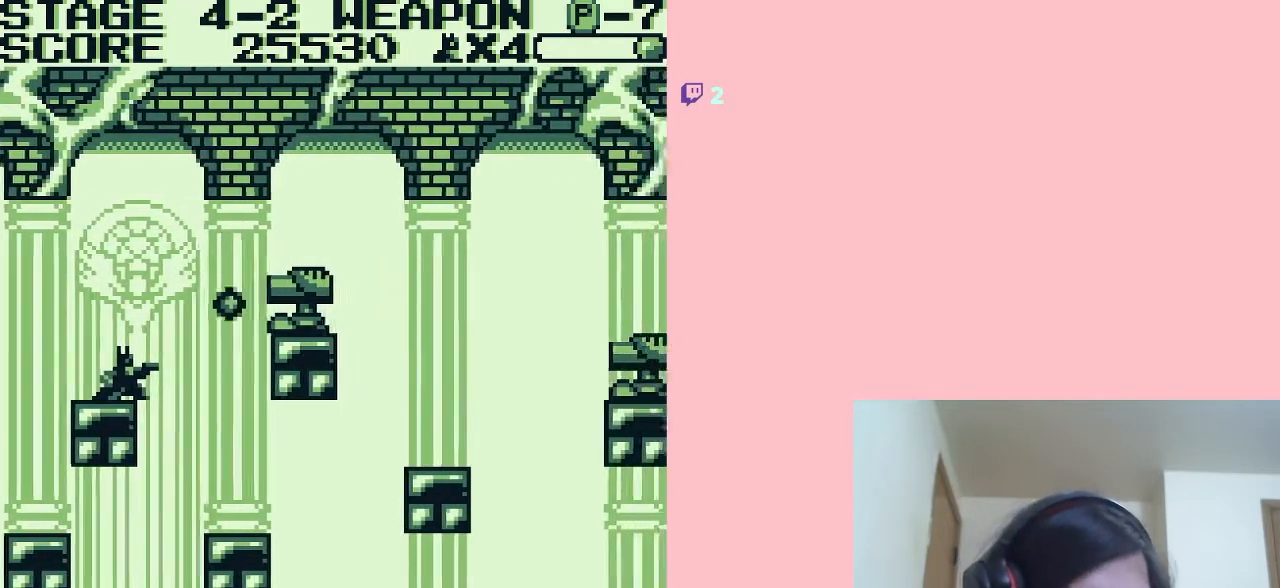
{"buttons": ["DPAD_DOWN"], "left_stick": "center", "right_stick": "center", "events": []}
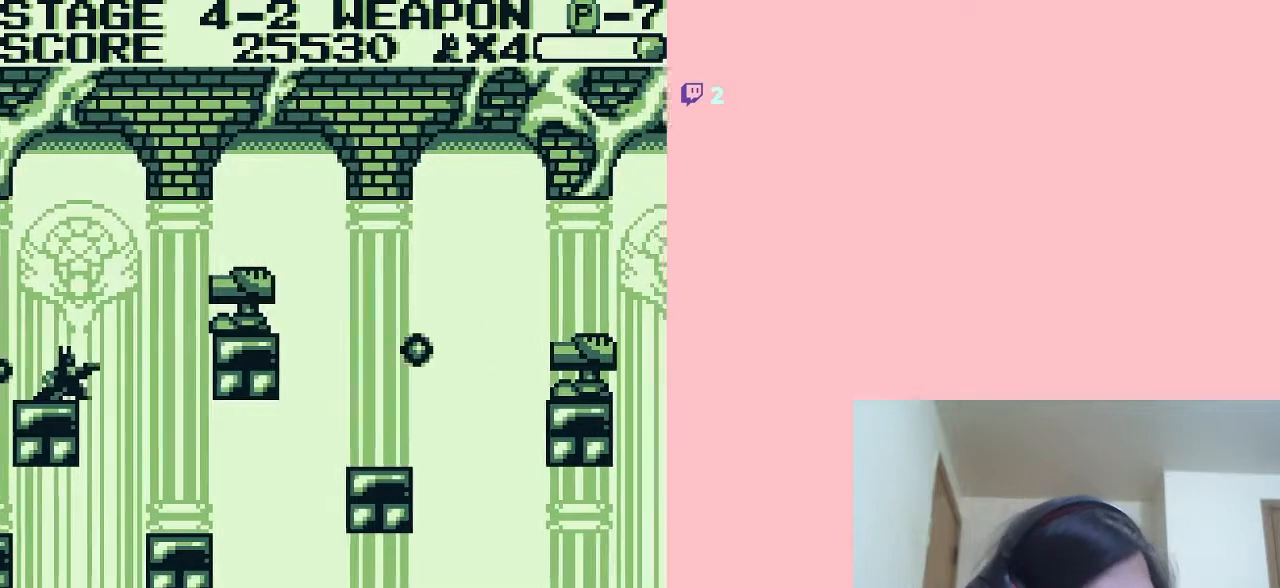
{"buttons": ["B", "DPAD_RIGHT"], "left_stick": "center", "right_stick": "center", "events": [[17, "A", "down"], [17, "DPAD_DOWN", "up"], [83, "A", "up"], [83, "DPAD_RIGHT", "down"], [200, "B", "down"], [267, "B", "up"], [367, "B", "down"]]}
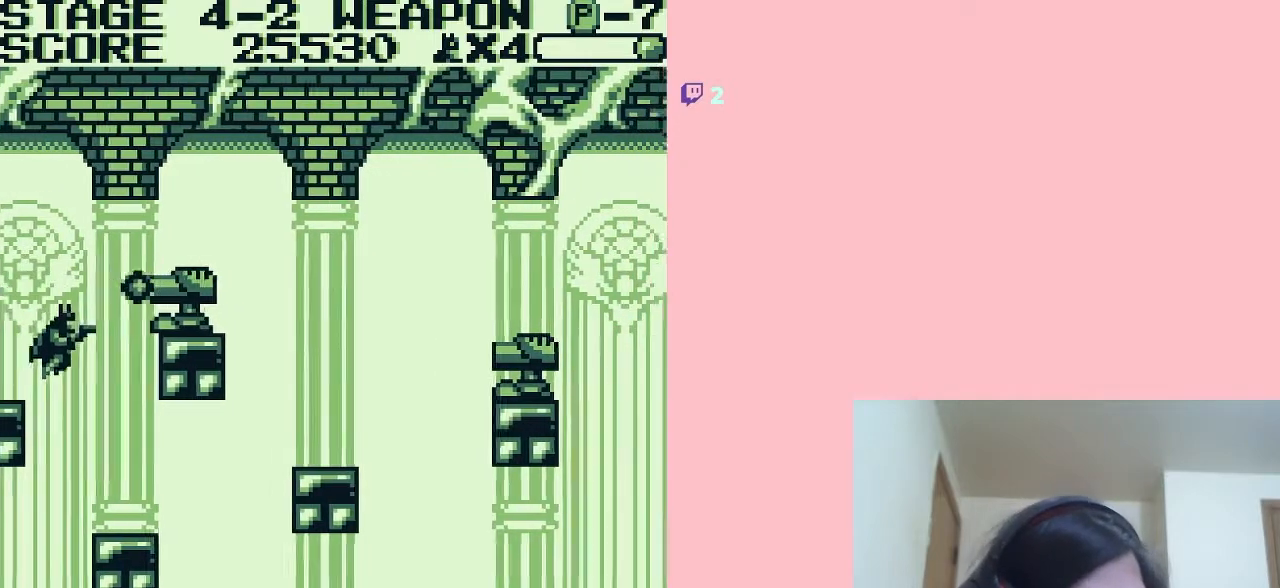
{"buttons": ["DPAD_RIGHT"], "left_stick": "center", "right_stick": "center", "events": [[50, "DPAD_RIGHT", "up"], [100, "B", "up"], [433, "DPAD_RIGHT", "down"]]}
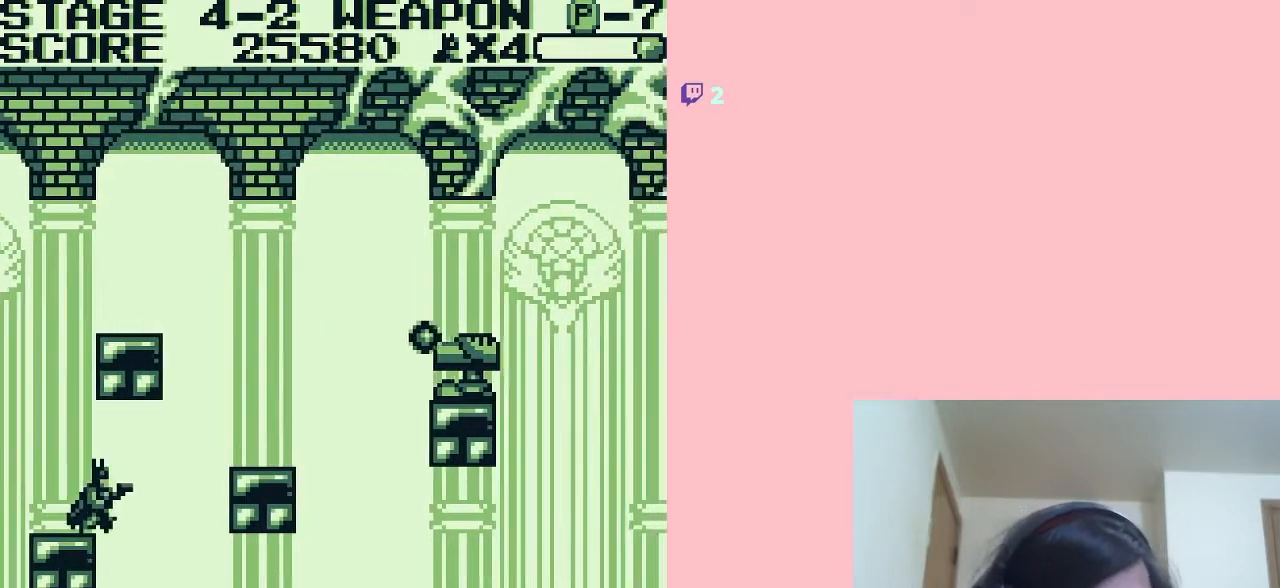
{"buttons": ["A", "DPAD_RIGHT"], "left_stick": "center", "right_stick": "center", "events": [[50, "A", "down"]]}
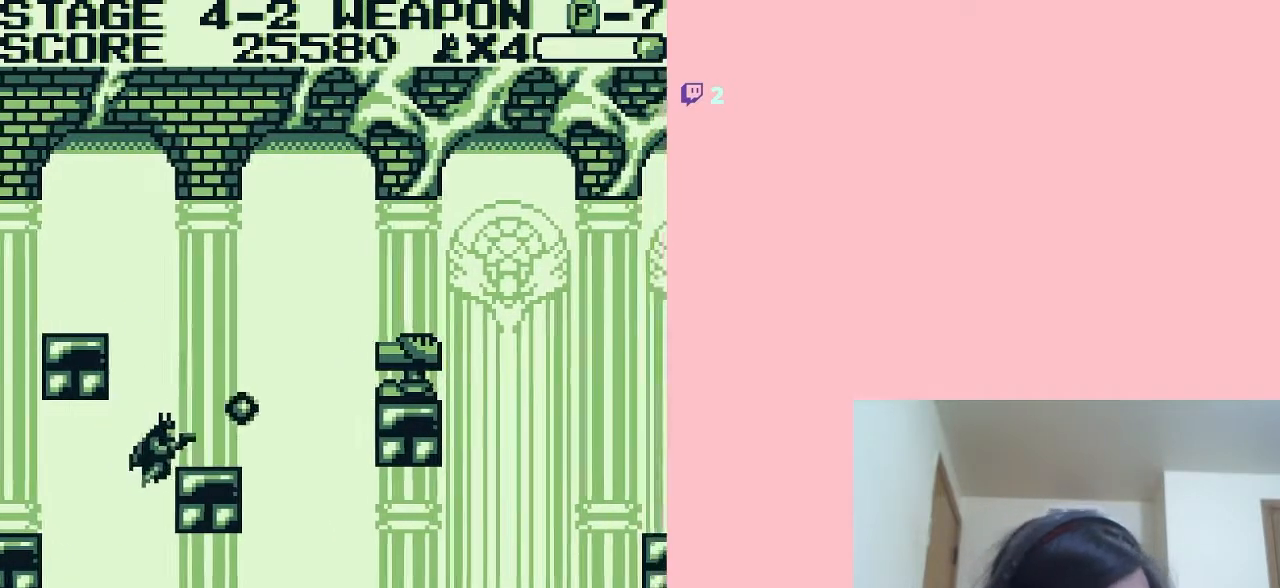
{"buttons": ["DPAD_RIGHT"], "left_stick": "center", "right_stick": "center", "events": [[217, "A", "up"]]}
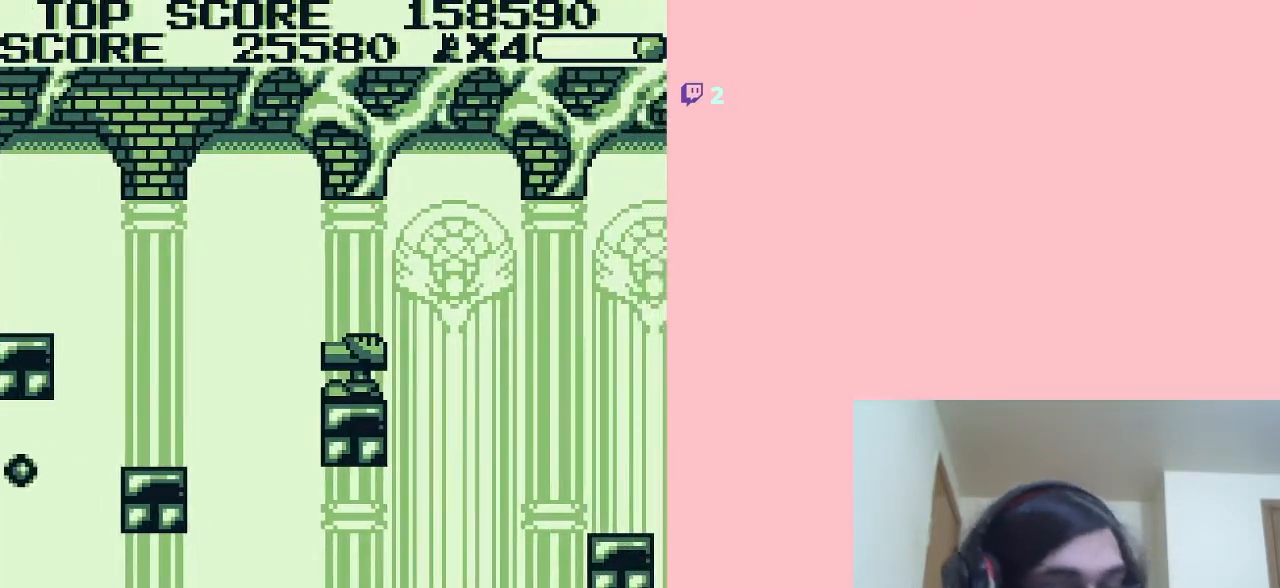
{"buttons": [], "left_stick": "center", "right_stick": "center", "events": [[300, "DPAD_RIGHT", "up"]]}